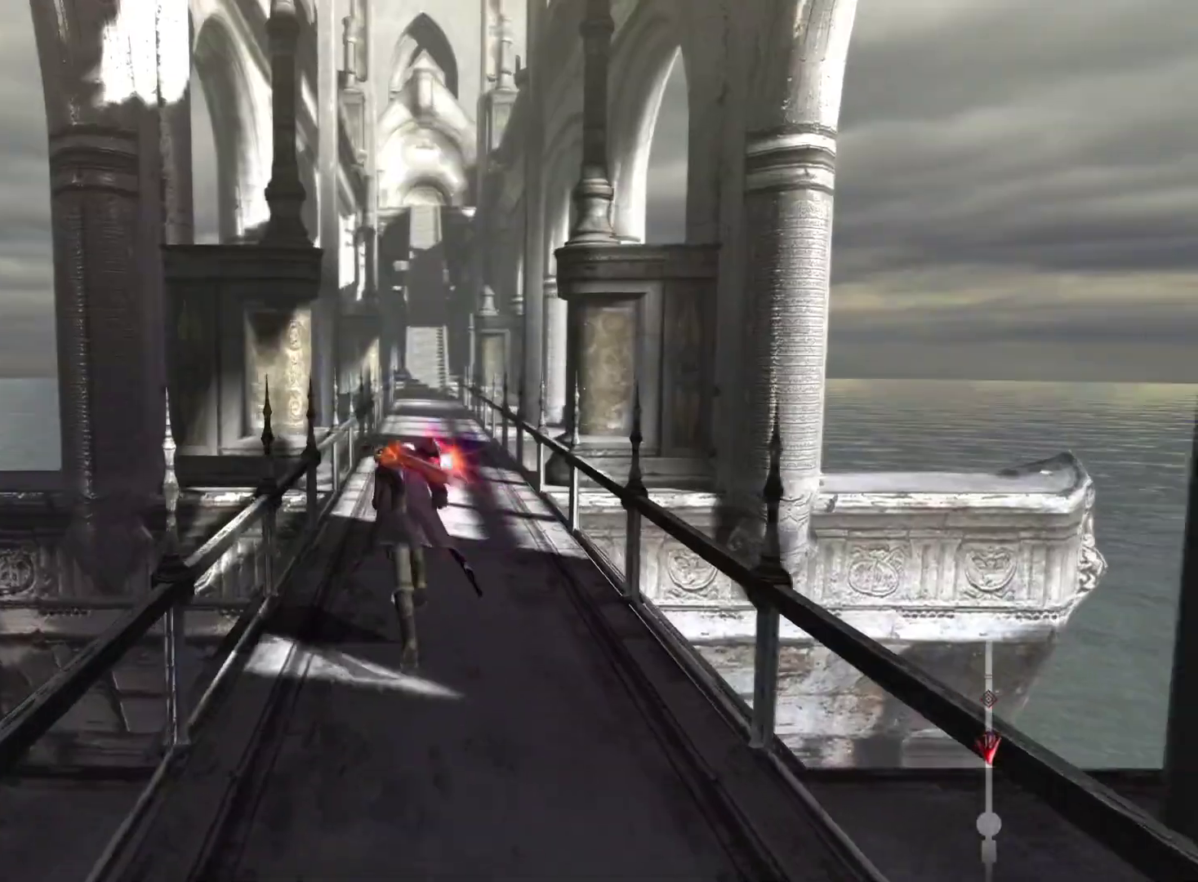
Gameplay with a controller (PlayStation layout); each line is a JSON object with the inputs held at the frame after it. "events" lists button and stick changes between this image and that frame as [ms after this image, input, new state], when the widget could be followed in between.
{"buttons": ["L1"], "left_stick": "up", "right_stick": "center", "events": []}
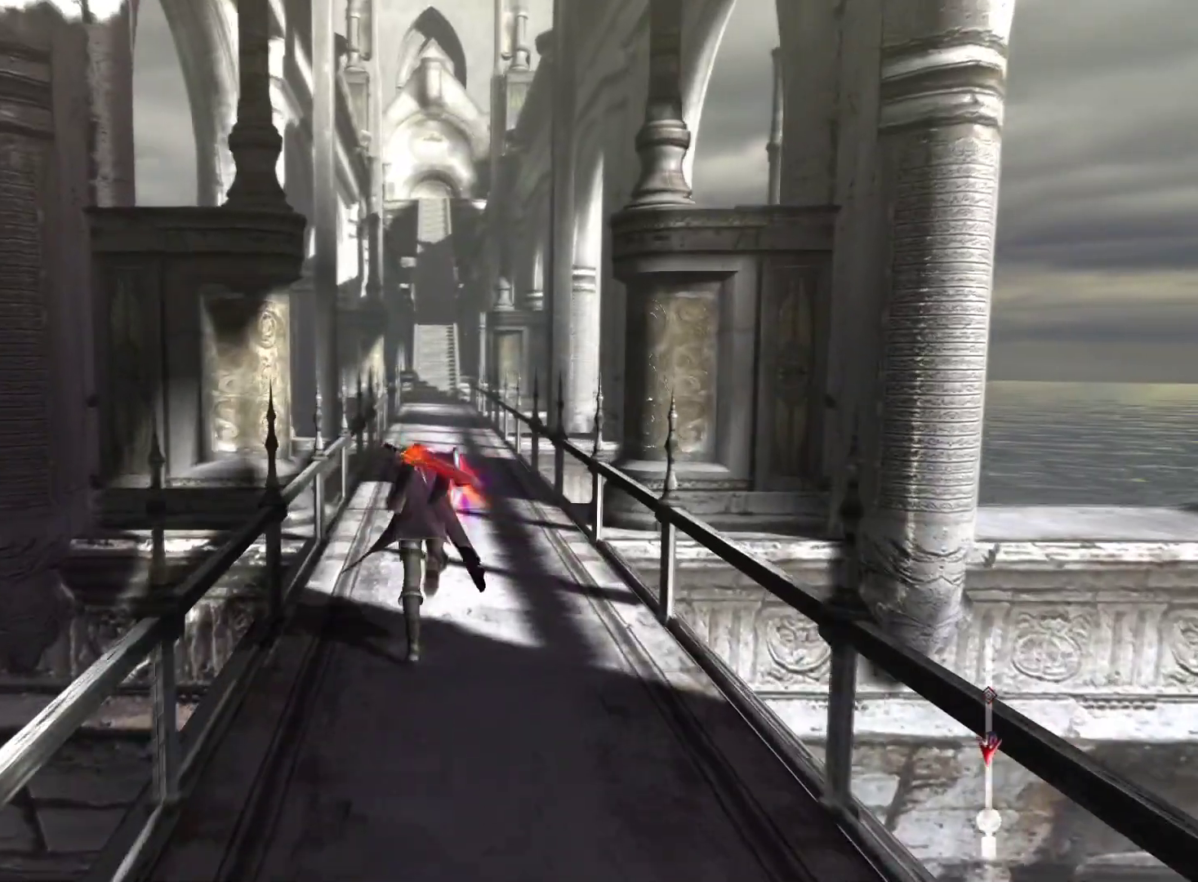
{"buttons": ["L1"], "left_stick": "up", "right_stick": "center", "events": []}
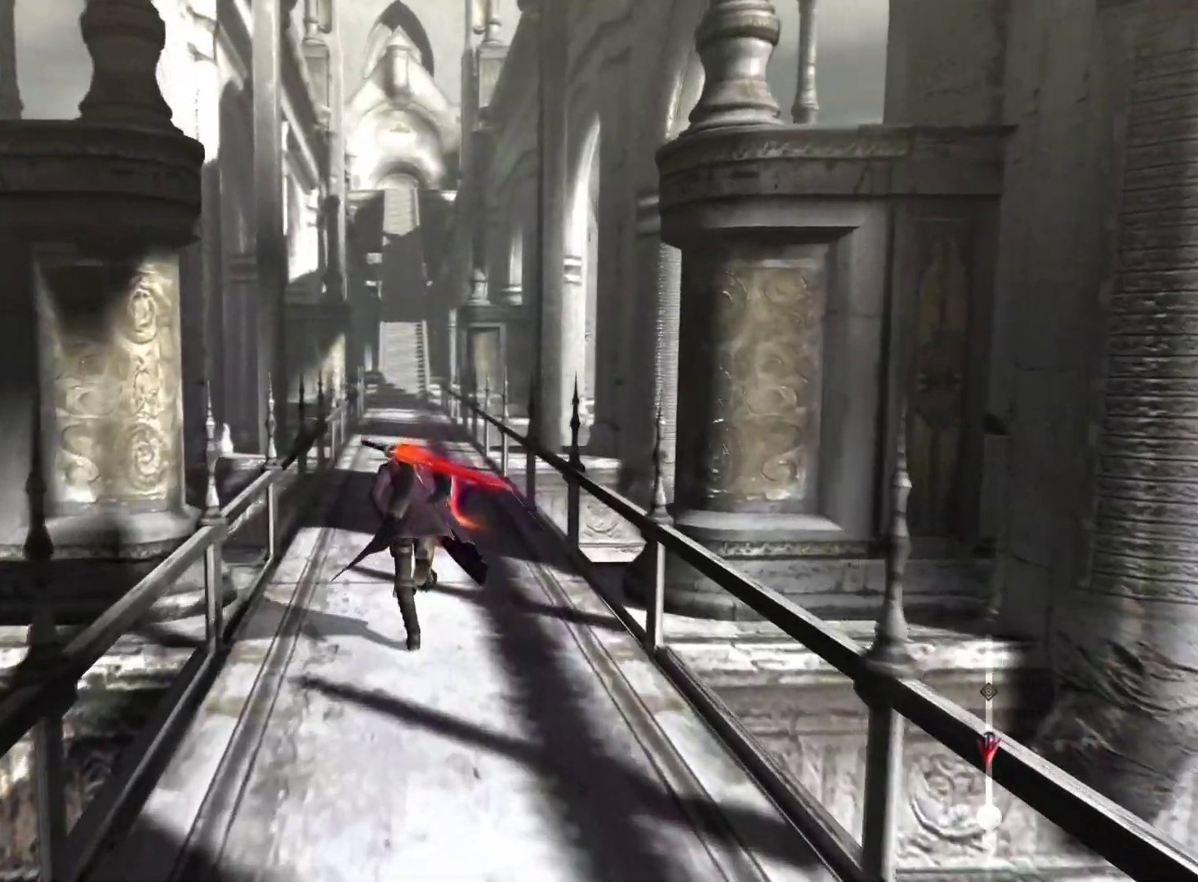
{"buttons": ["L1"], "left_stick": "up", "right_stick": "center", "events": []}
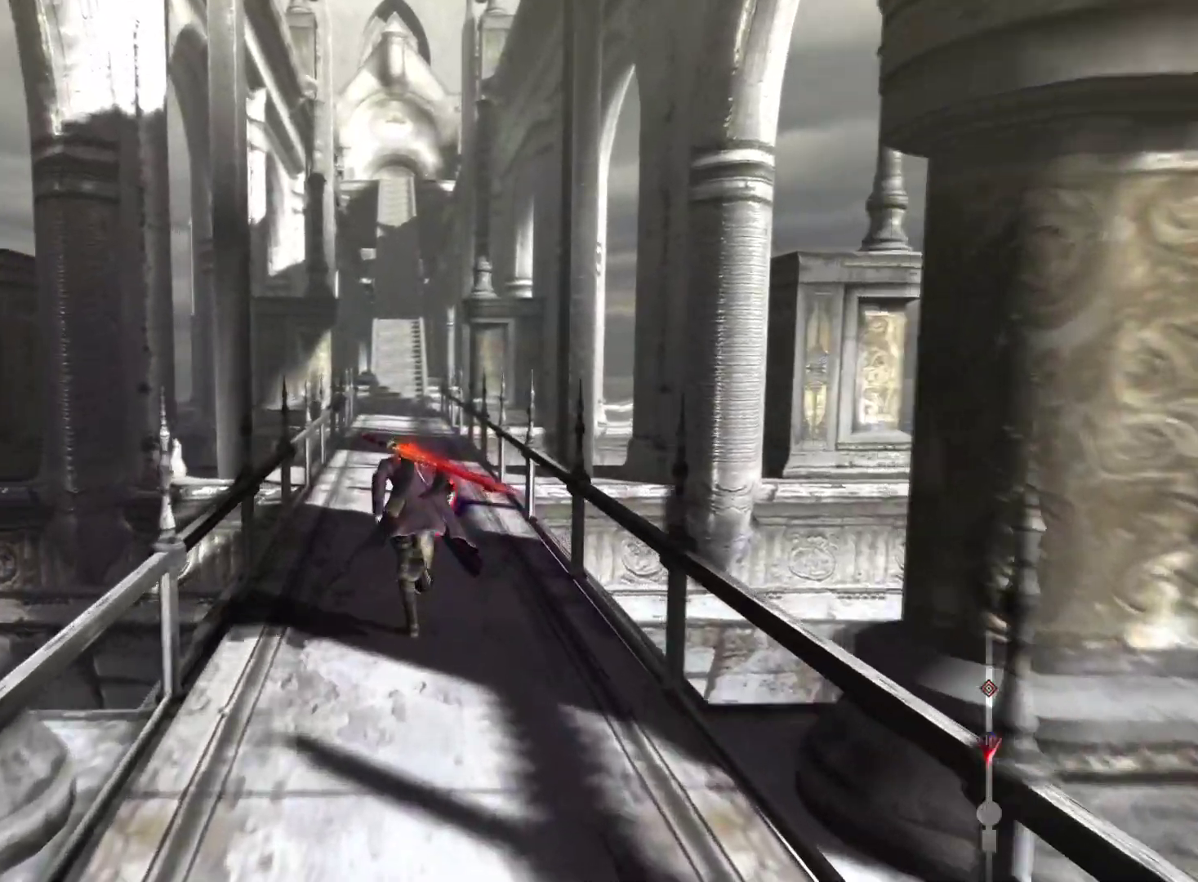
{"buttons": ["L1"], "left_stick": "up", "right_stick": "center", "events": []}
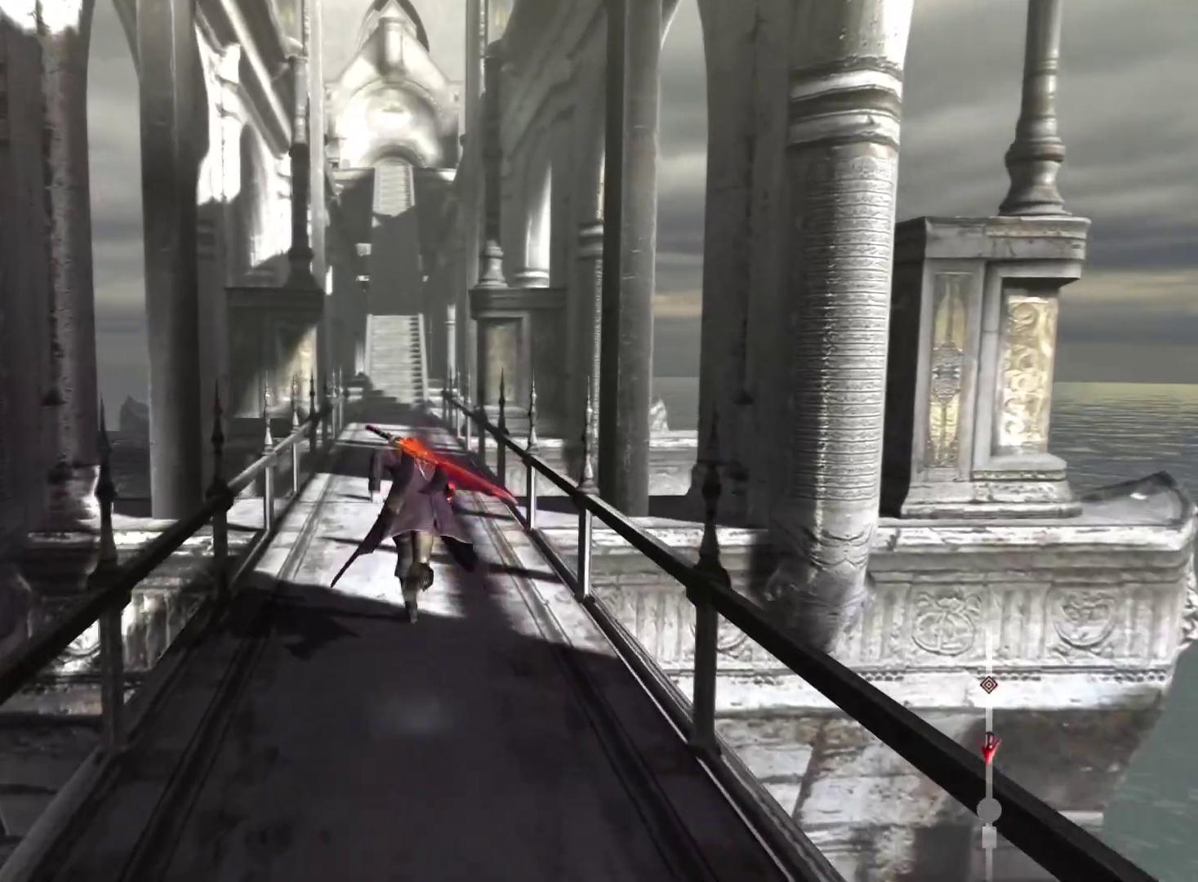
{"buttons": ["L1"], "left_stick": "up", "right_stick": "center", "events": []}
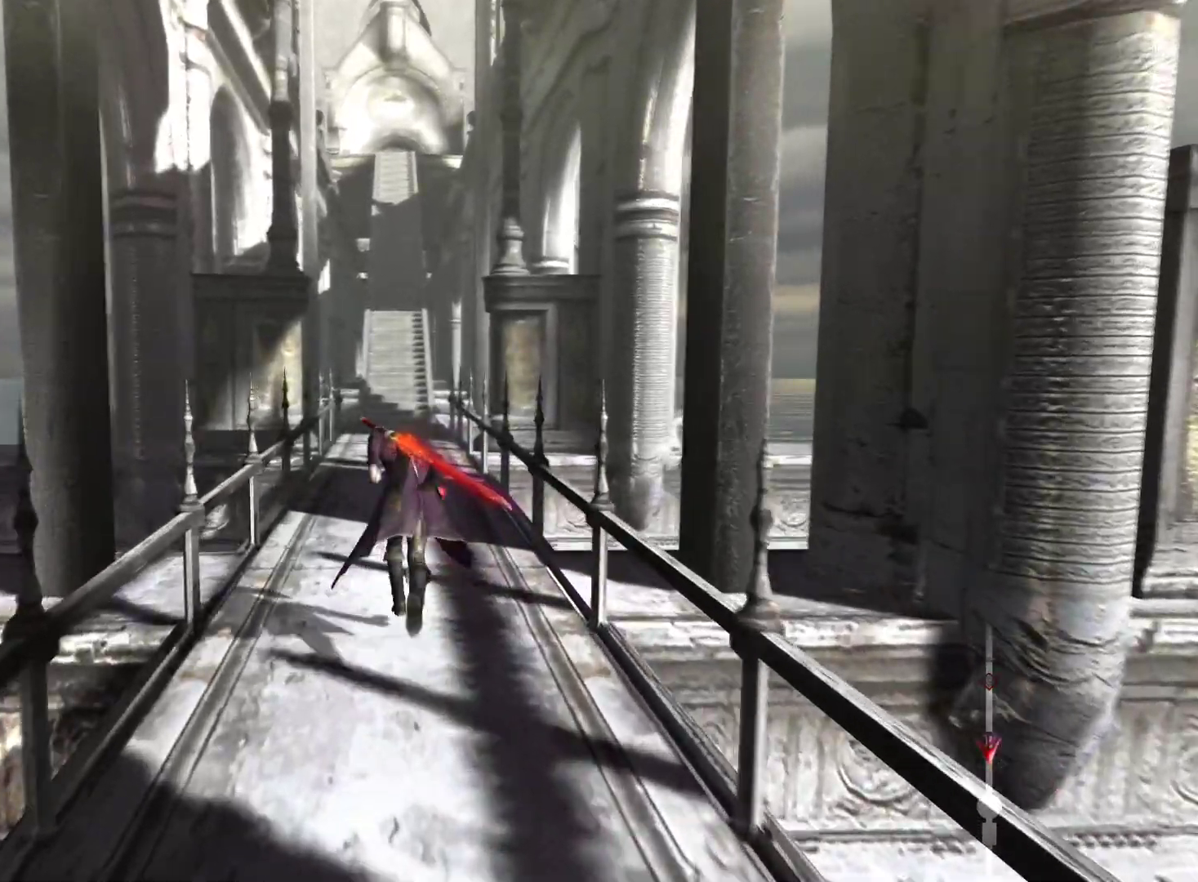
{"buttons": ["L1", "R1"], "left_stick": "up", "right_stick": "center", "events": [[500, "R1", "down"]]}
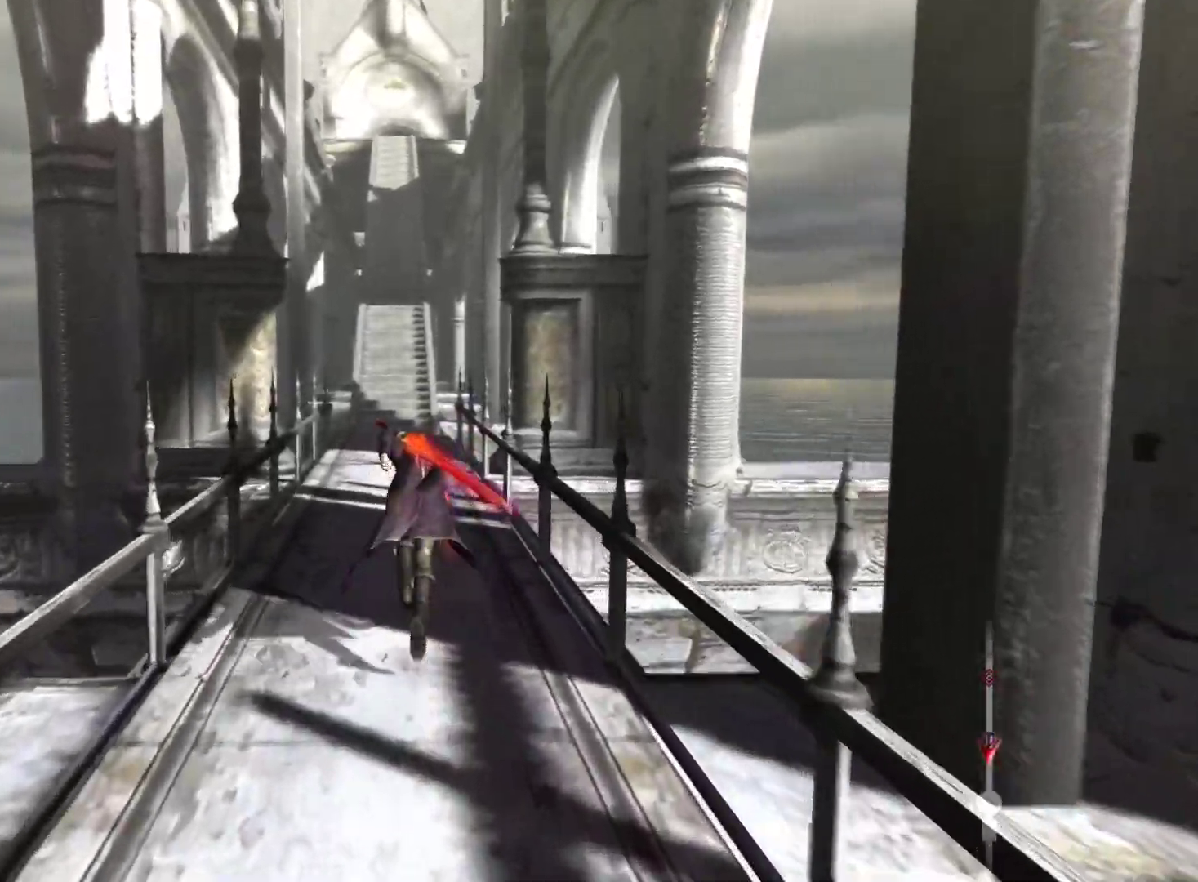
{"buttons": ["L1"], "left_stick": "up", "right_stick": "center", "events": [[17, "R1", "up"]]}
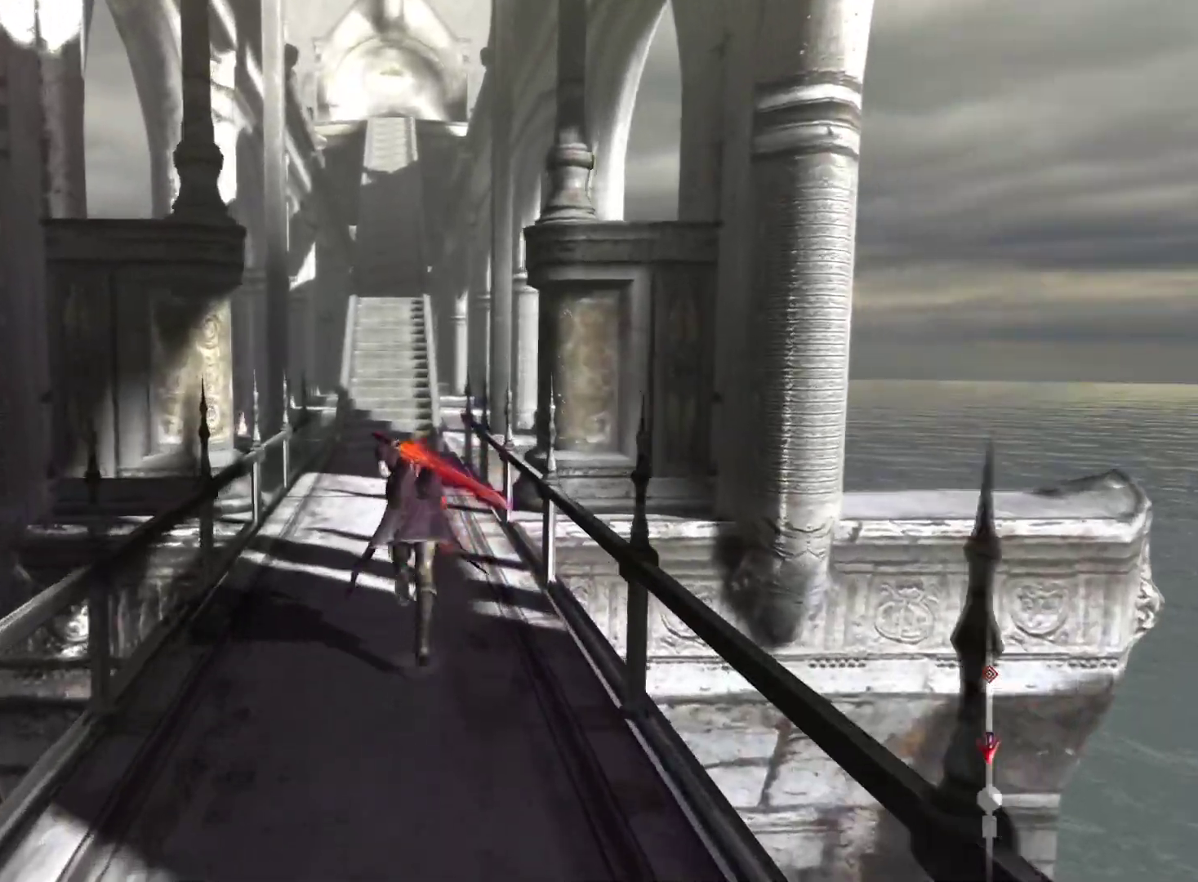
{"buttons": ["L1"], "left_stick": "up", "right_stick": "center", "events": []}
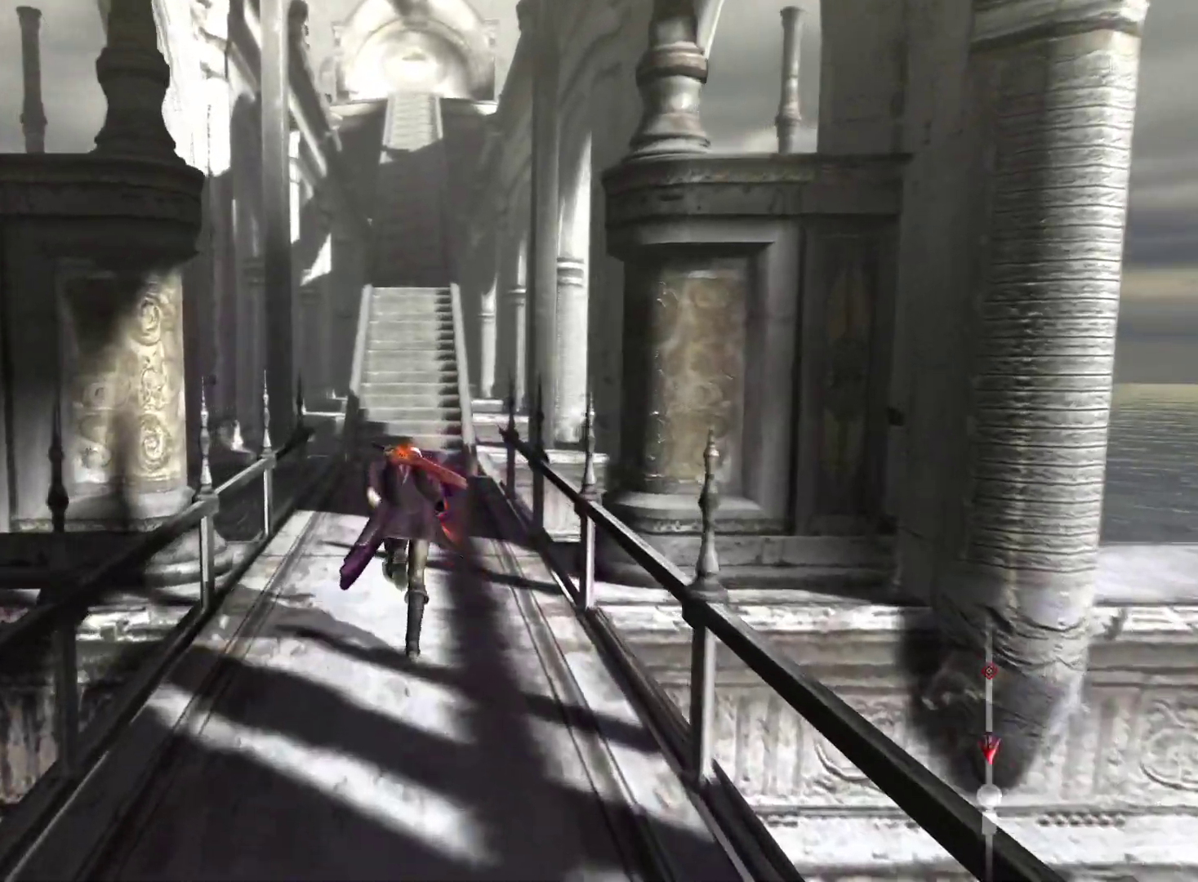
{"buttons": ["L1"], "left_stick": "up", "right_stick": "center", "events": []}
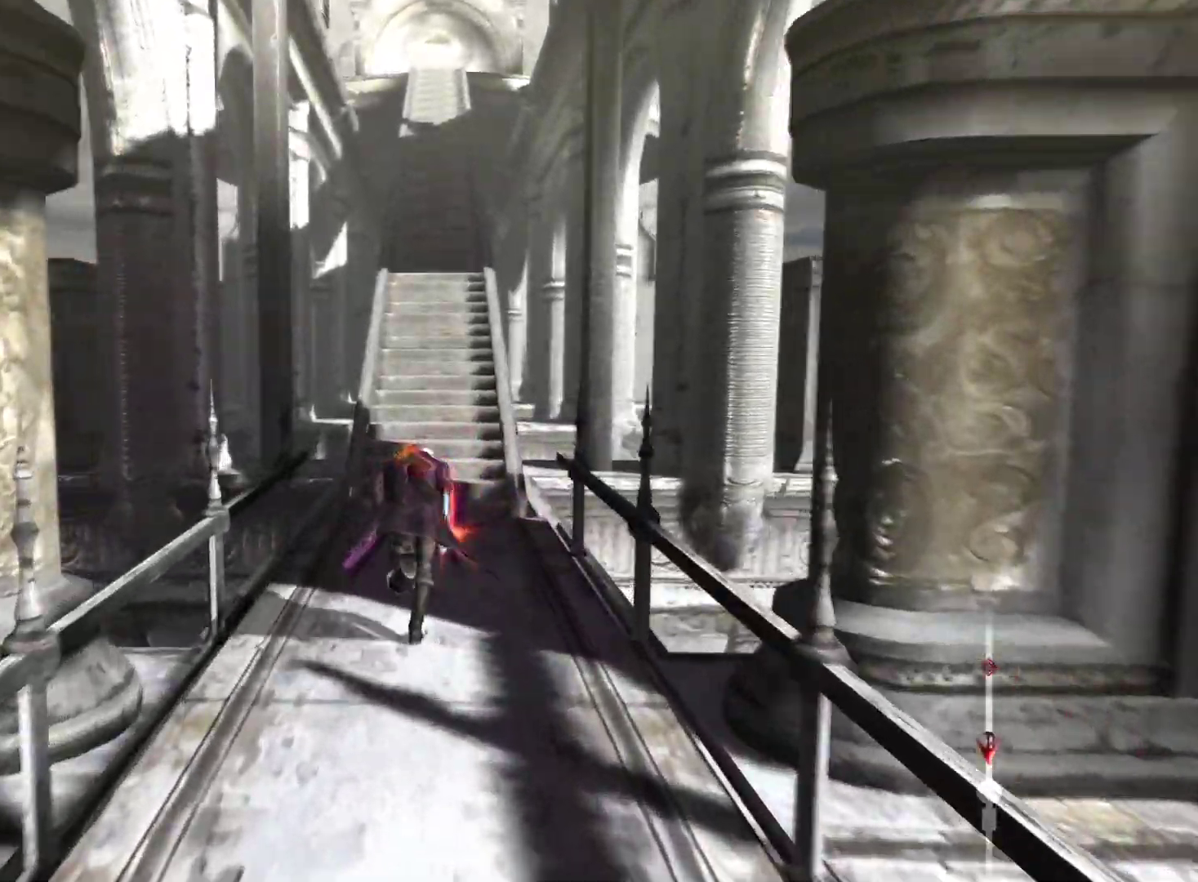
{"buttons": ["L1"], "left_stick": "up", "right_stick": "center", "events": []}
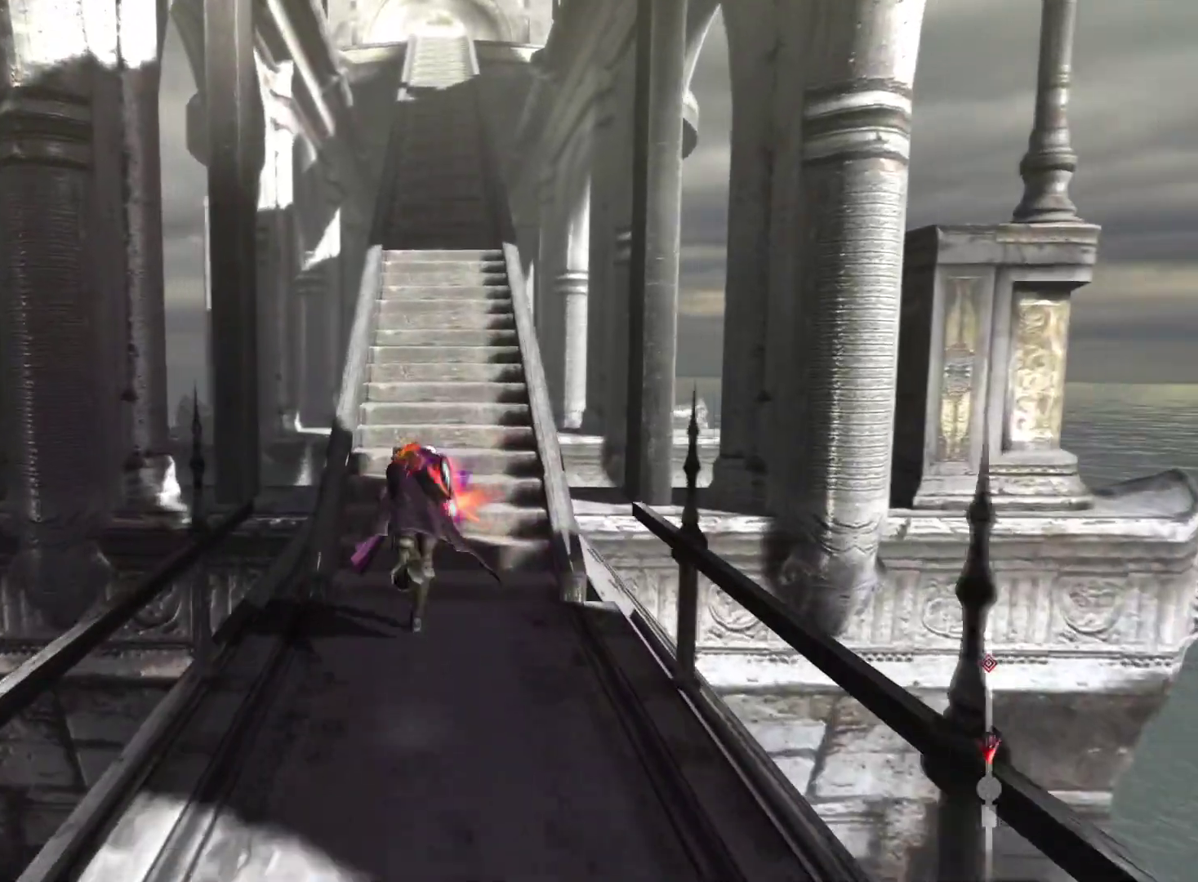
{"buttons": ["L1"], "left_stick": "up", "right_stick": "center", "events": []}
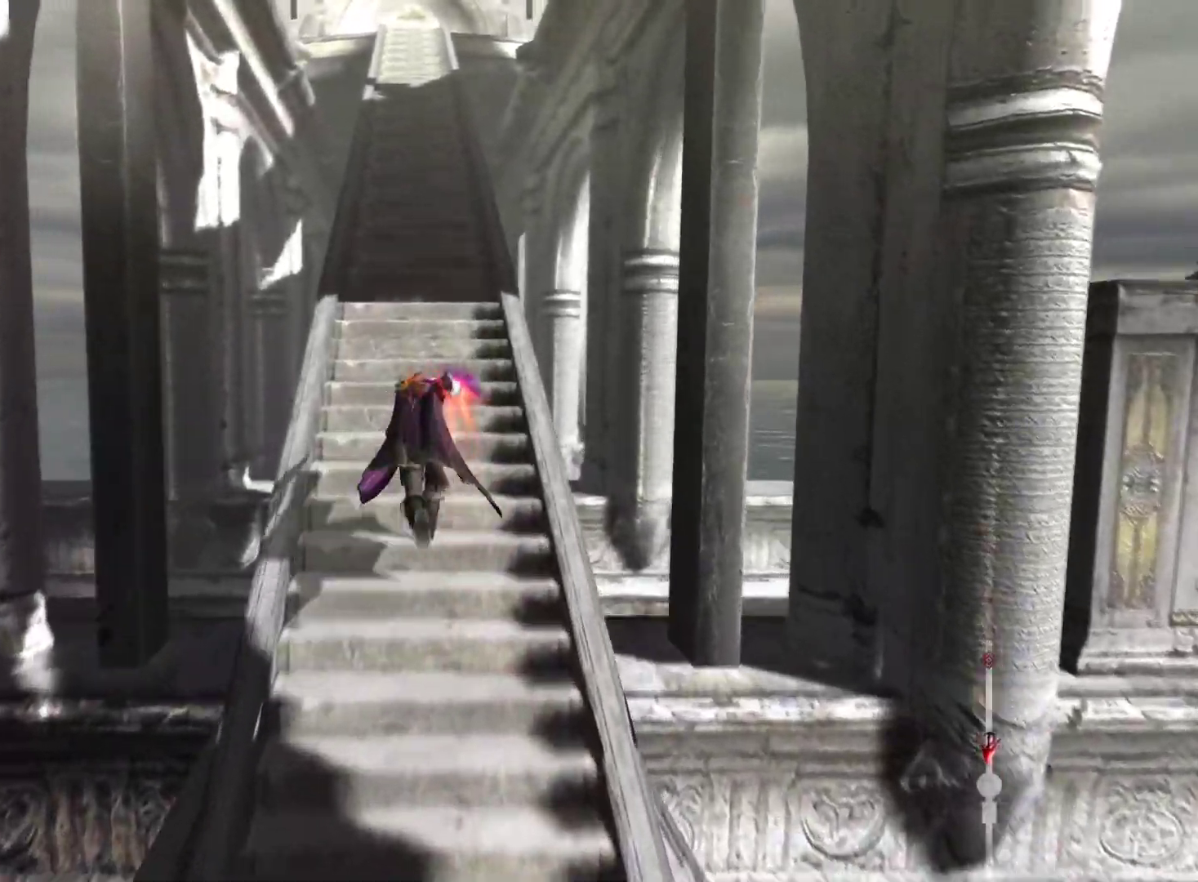
{"buttons": ["L1"], "left_stick": "up", "right_stick": "center", "events": []}
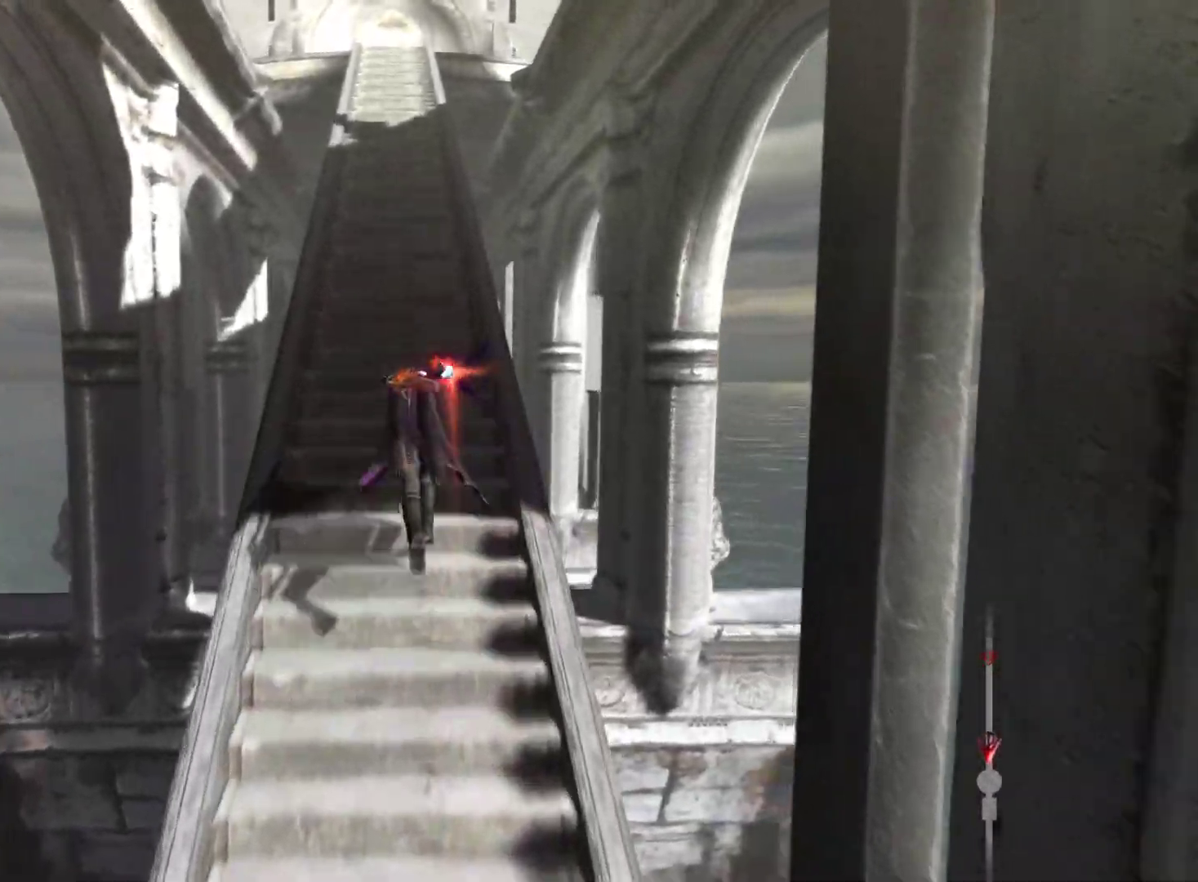
{"buttons": ["L1"], "left_stick": "up", "right_stick": "center", "events": []}
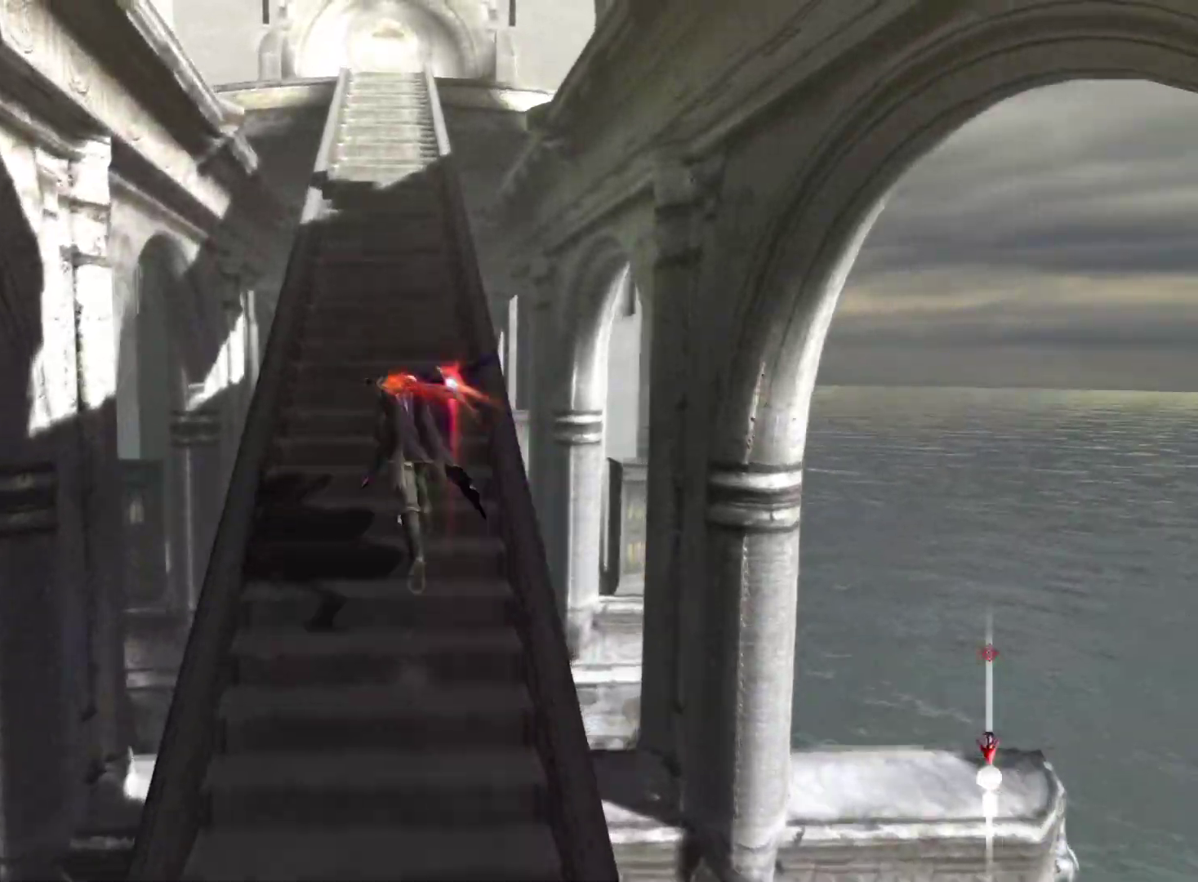
{"buttons": ["L1"], "left_stick": "up", "right_stick": "center", "events": []}
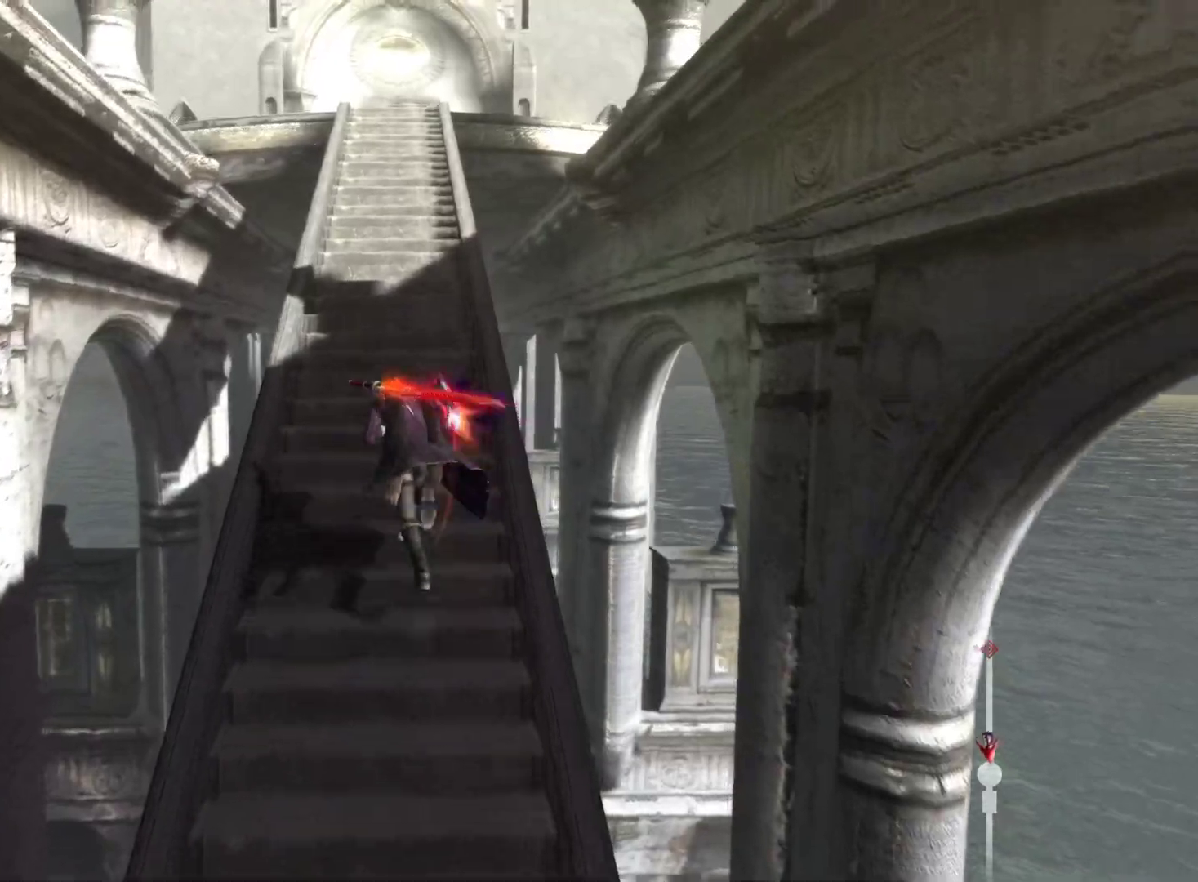
{"buttons": ["L1"], "left_stick": "up", "right_stick": "center", "events": []}
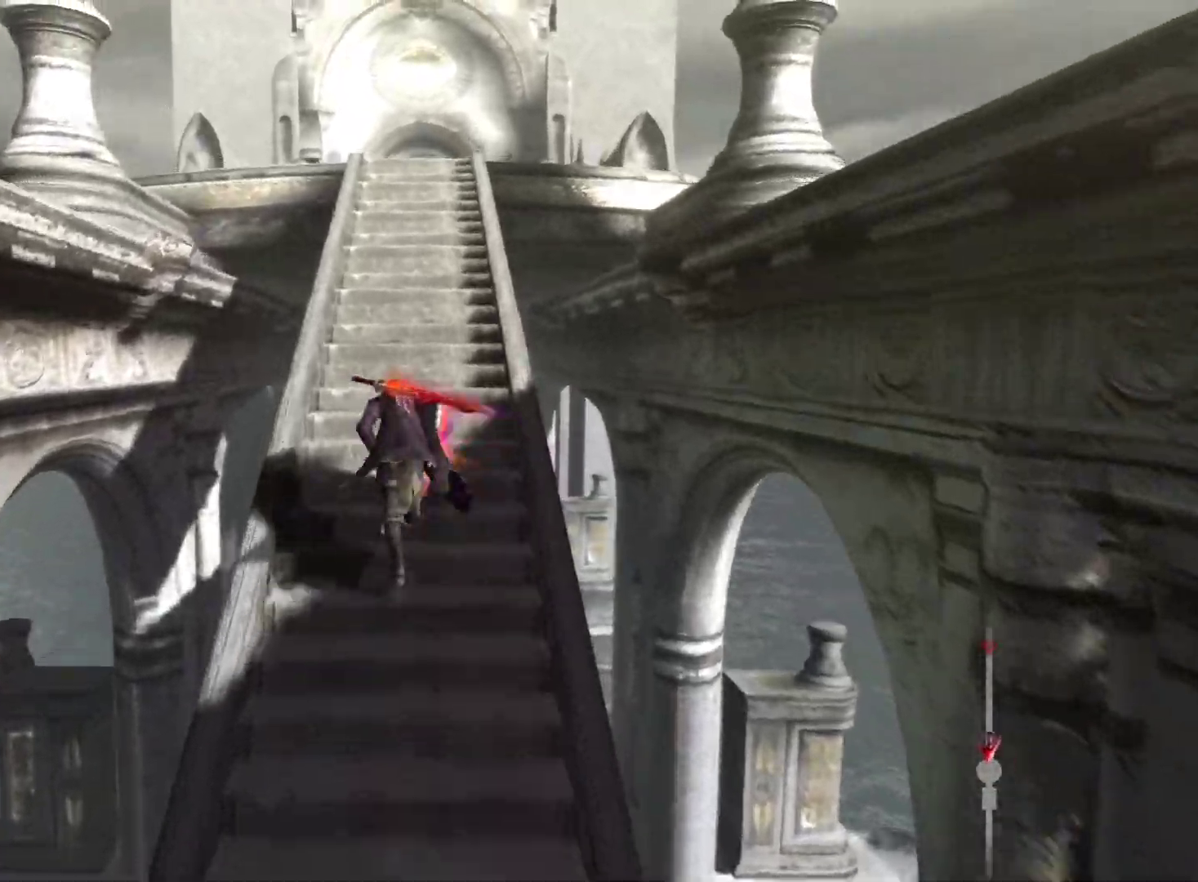
{"buttons": ["L1"], "left_stick": "up", "right_stick": "center", "events": []}
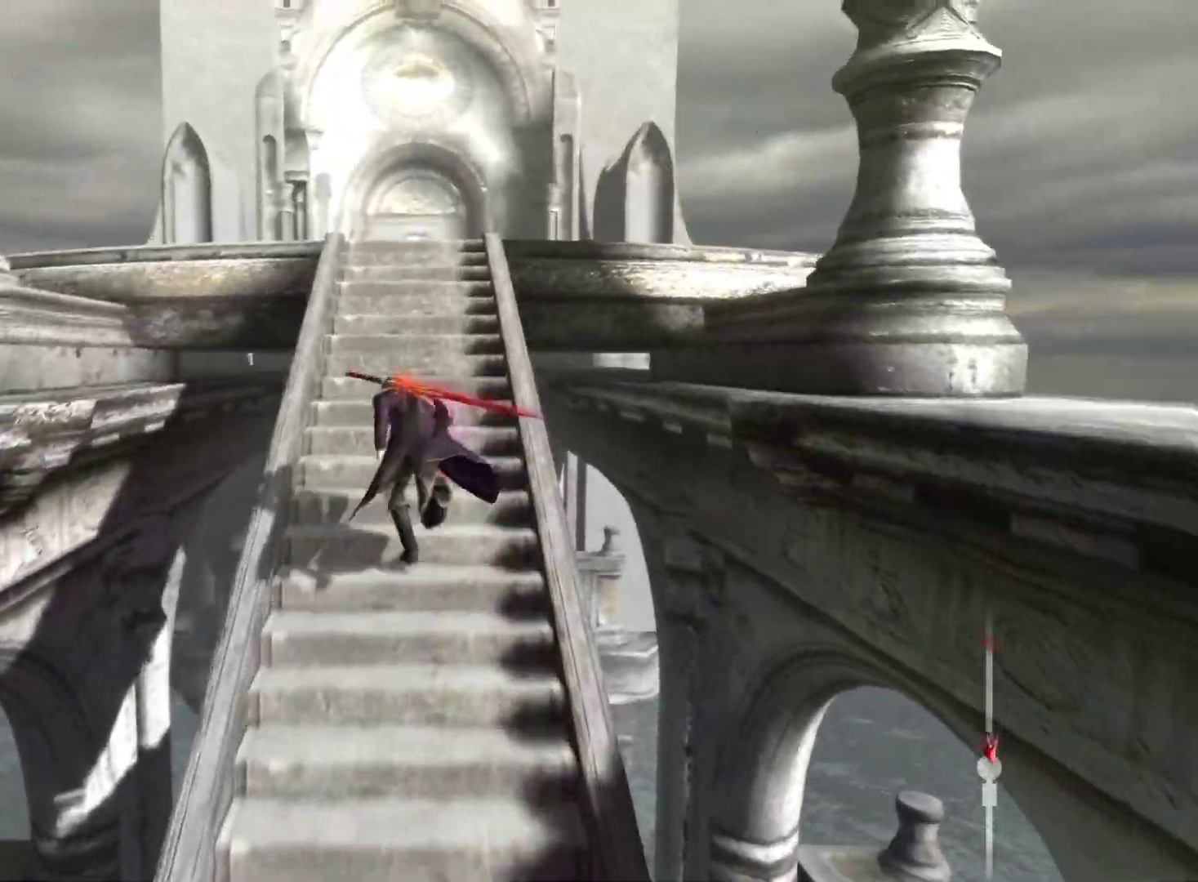
{"buttons": ["L1"], "left_stick": "up", "right_stick": "center", "events": []}
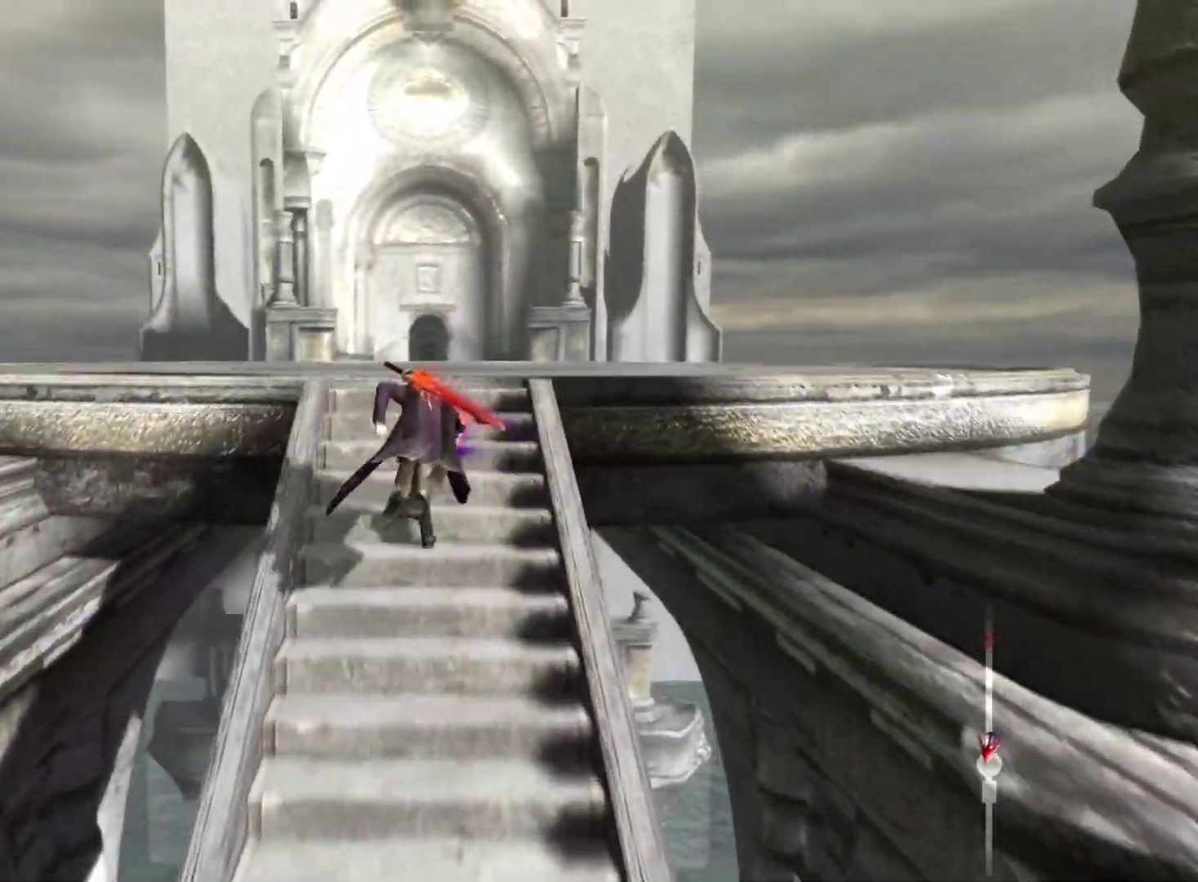
{"buttons": ["L1"], "left_stick": "up", "right_stick": "center", "events": []}
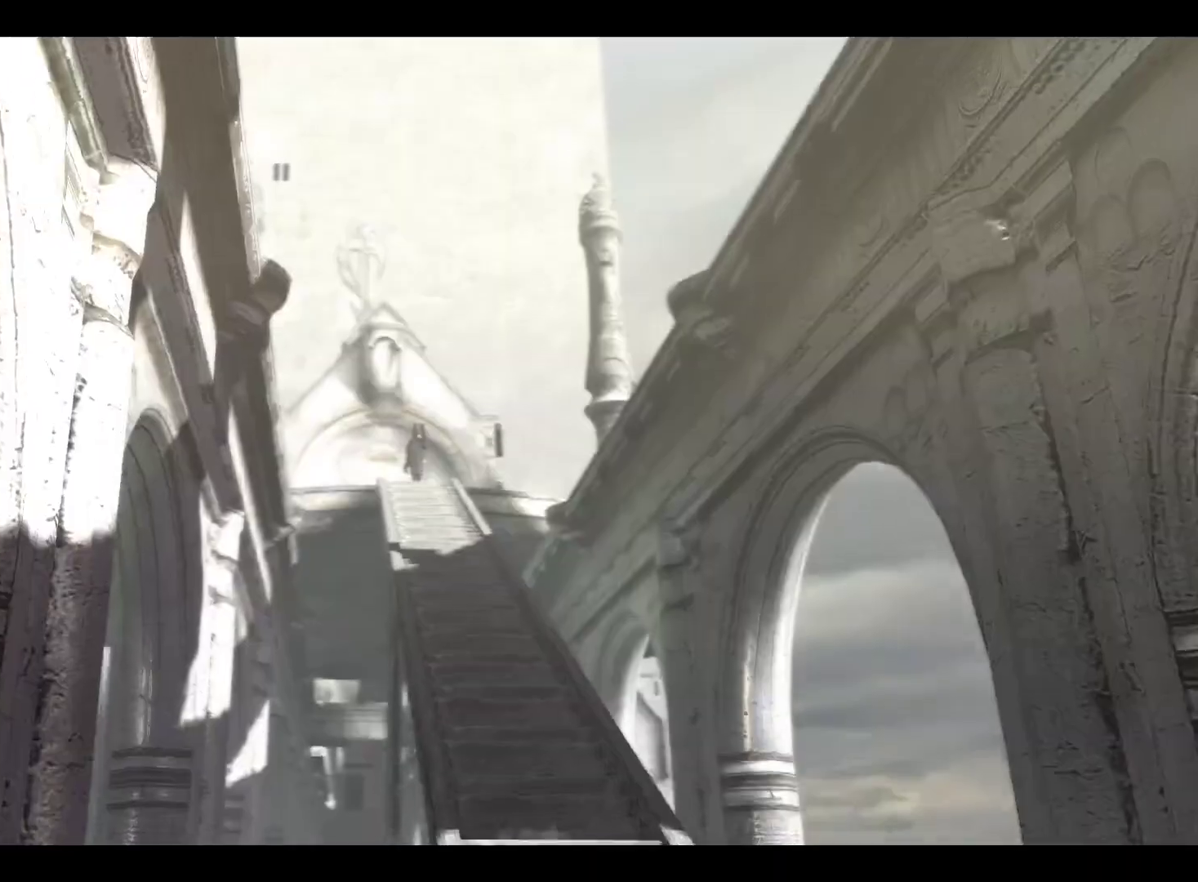
{"buttons": ["L1"], "left_stick": "up", "right_stick": "center", "events": [[150, "left_stick", "center"], [433, "left_stick", "up"]]}
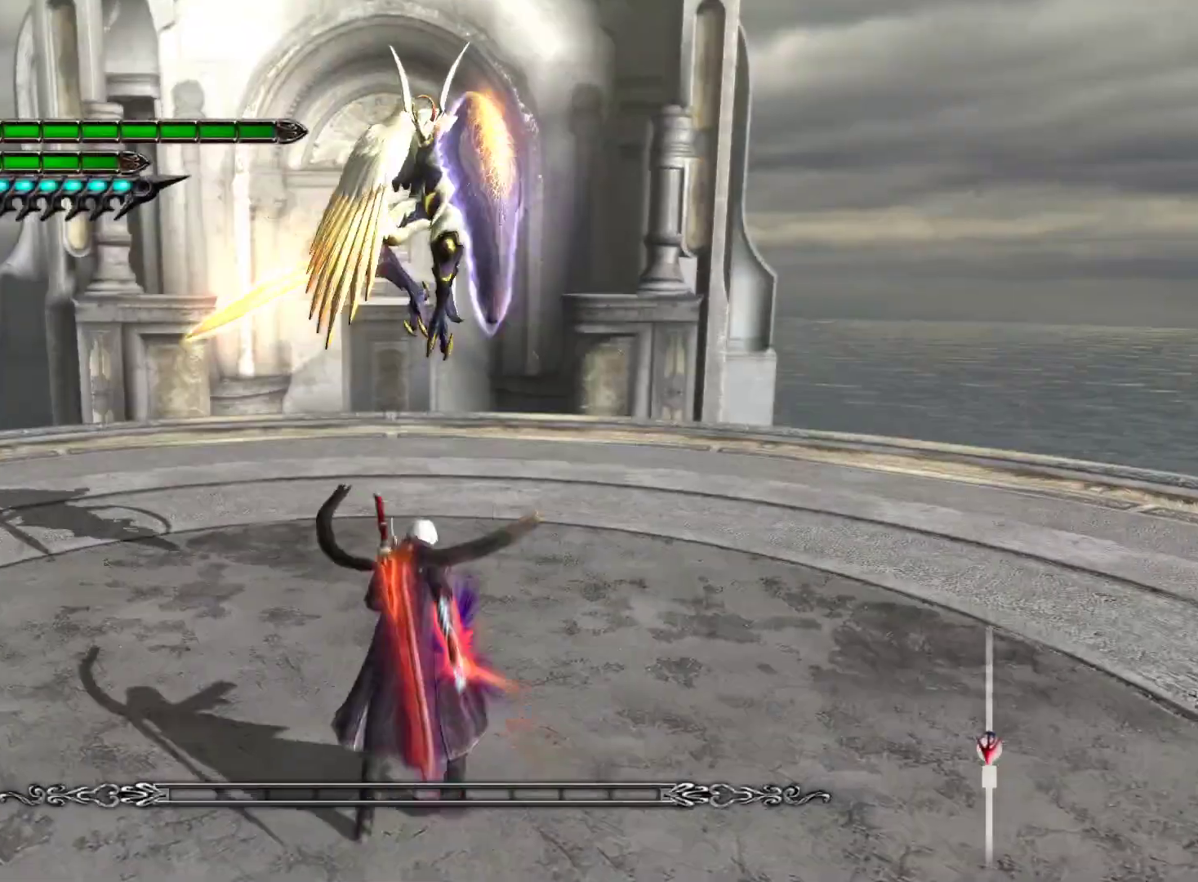
{"buttons": ["L1", "L2"], "left_stick": "up-right", "right_stick": "center", "events": [[100, "L2", "down"], [250, "L1", "up"], [300, "left_stick", "up-right"], [450, "L1", "down"]]}
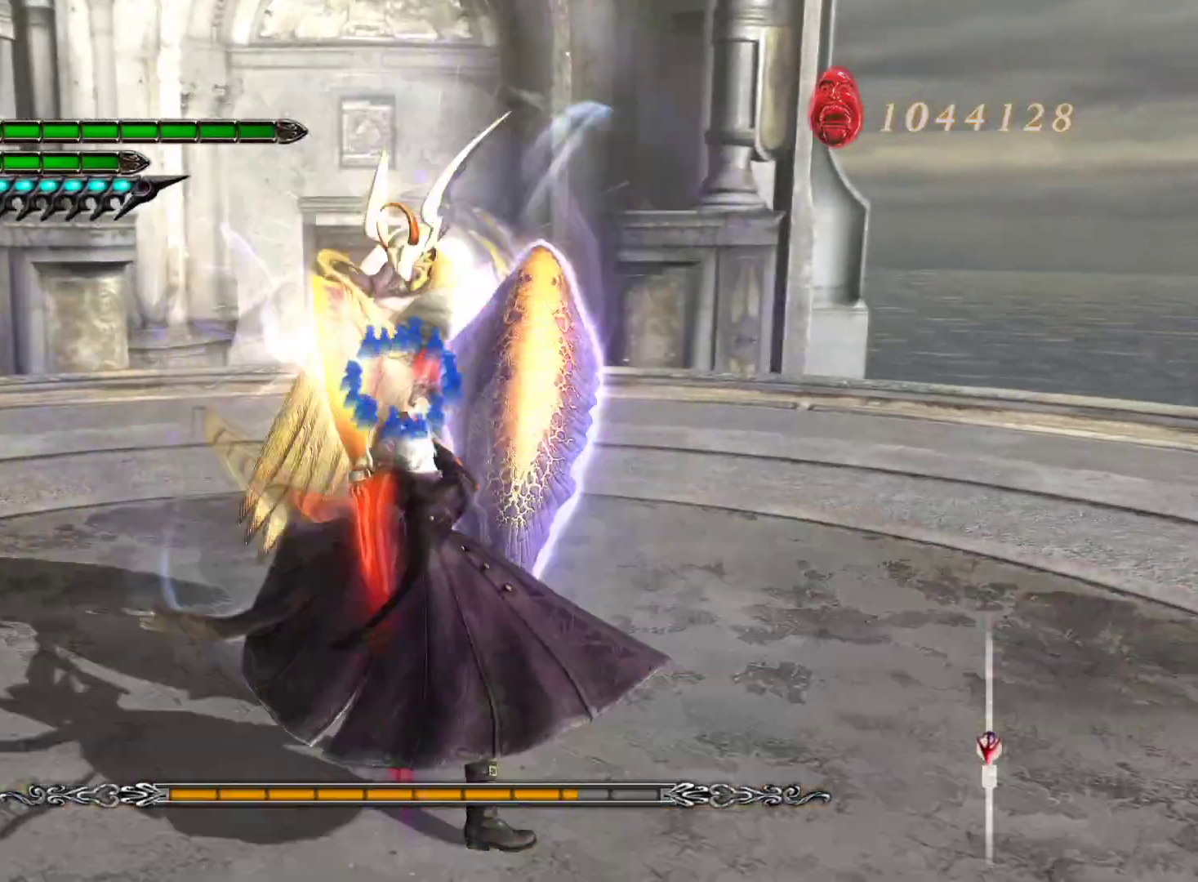
{"buttons": ["CROSS", "L1", "L2"], "left_stick": "right", "right_stick": "center", "events": [[167, "left_stick", "right"], [500, "CROSS", "down"]]}
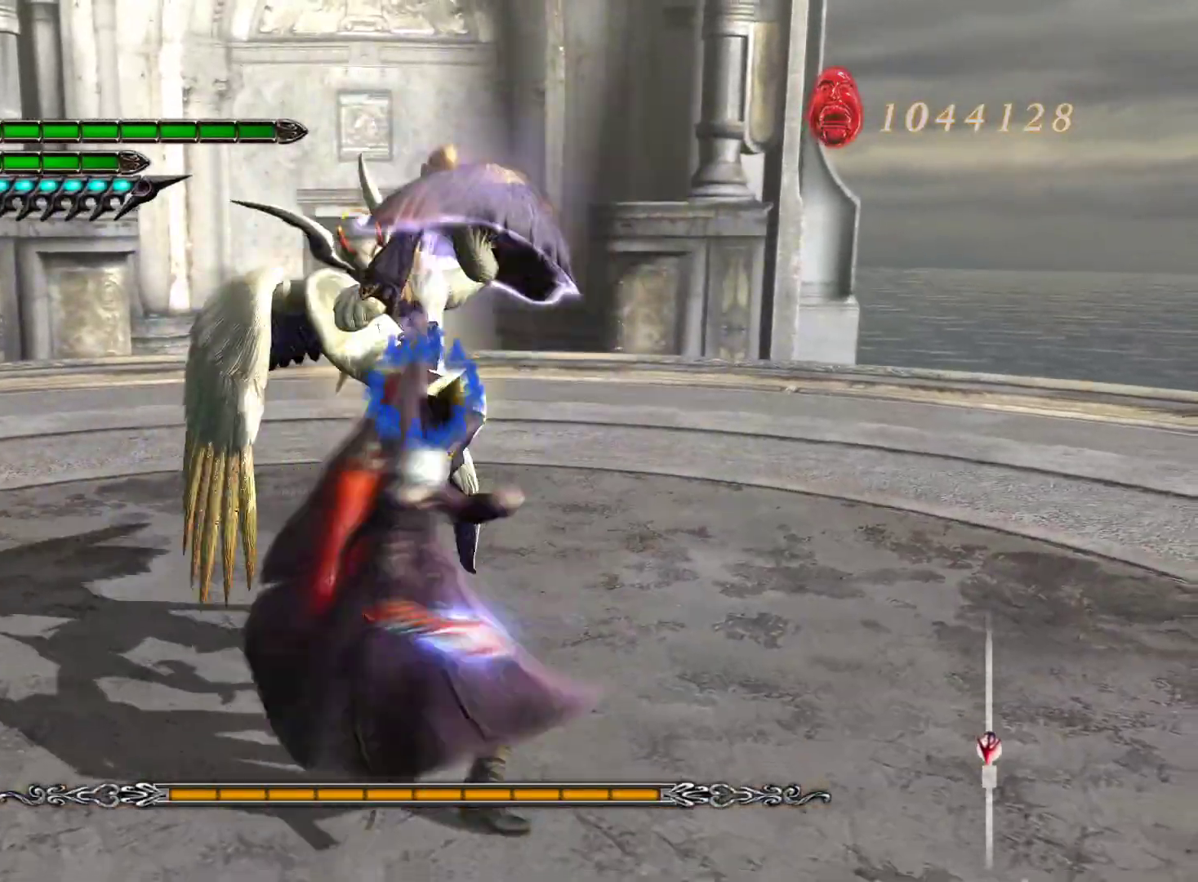
{"buttons": ["L1", "L2"], "left_stick": "down-left", "right_stick": "center", "events": [[100, "CROSS", "up"], [117, "left_stick", "down-right"], [367, "left_stick", "down-left"]]}
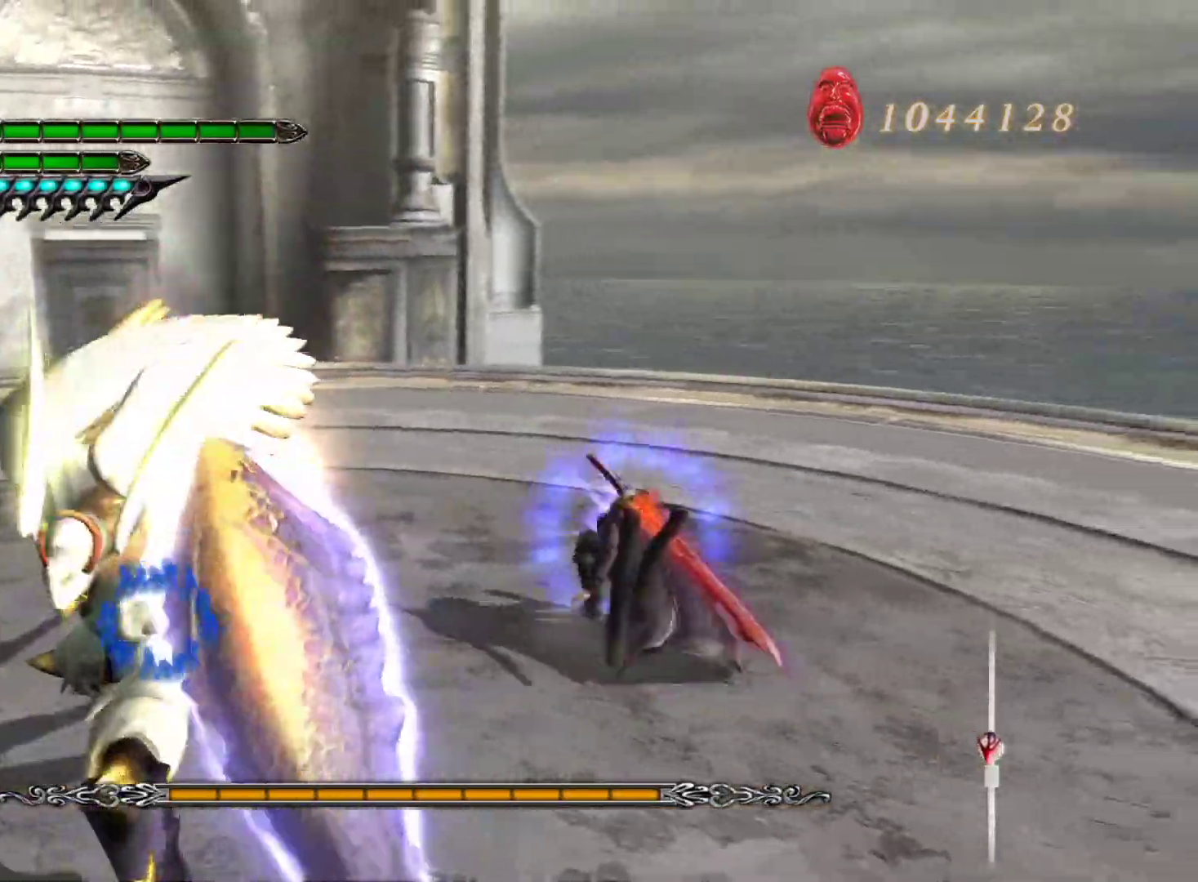
{"buttons": ["L1", "L2"], "left_stick": "down-left", "right_stick": "center", "events": [[217, "CROSS", "down"], [350, "CROSS", "up"]]}
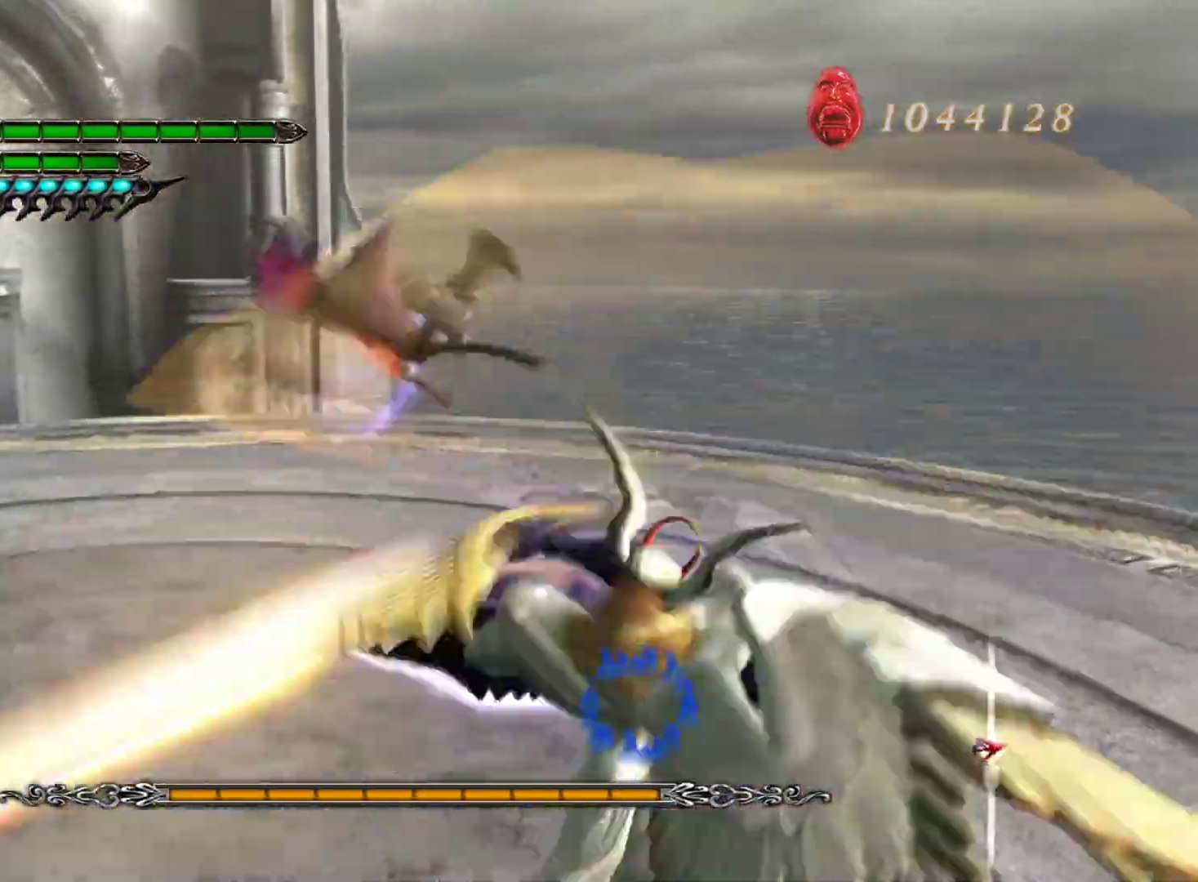
{"buttons": ["CROSS", "L1", "L2"], "left_stick": "down-right", "right_stick": "center", "events": [[250, "CROSS", "down"], [350, "left_stick", "down"], [467, "left_stick", "down-right"]]}
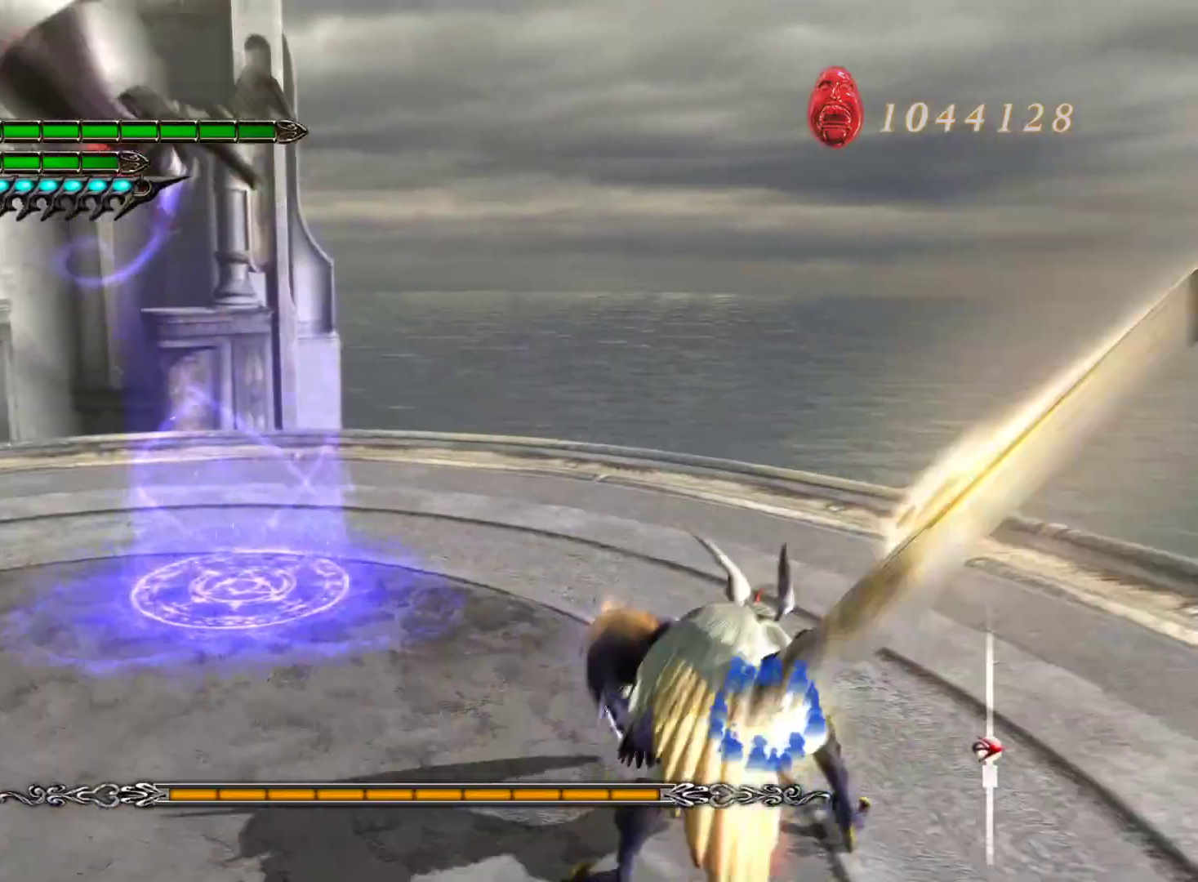
{"buttons": ["L1", "L2"], "left_stick": "down-right", "right_stick": "center", "events": [[50, "CROSS", "up"]]}
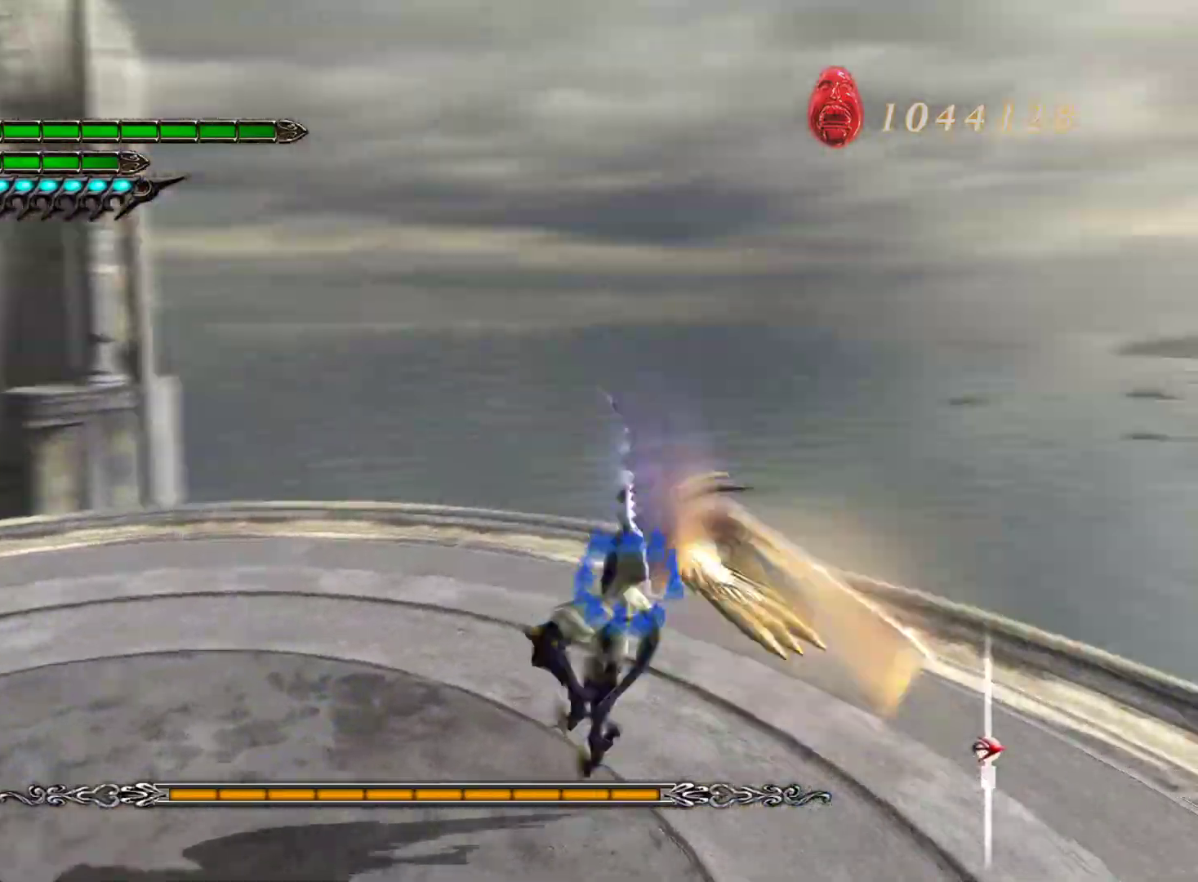
{"buttons": ["SQUARE", "L1", "L2"], "left_stick": "up-right", "right_stick": "center", "events": [[233, "left_stick", "right"], [417, "left_stick", "up-right"], [500, "SQUARE", "down"]]}
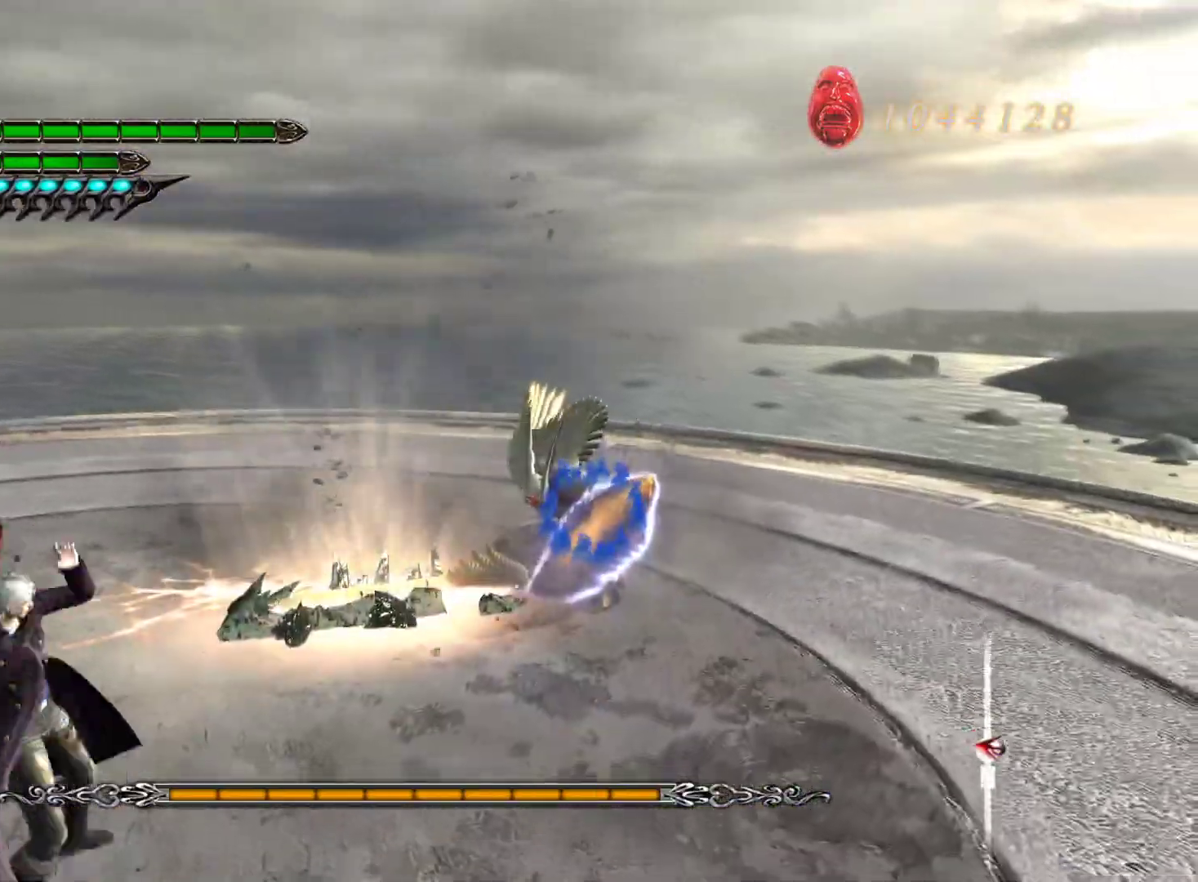
{"buttons": ["L1"], "left_stick": "up", "right_stick": "center", "events": [[150, "SQUARE", "up"], [417, "L2", "up"], [483, "left_stick", "up"]]}
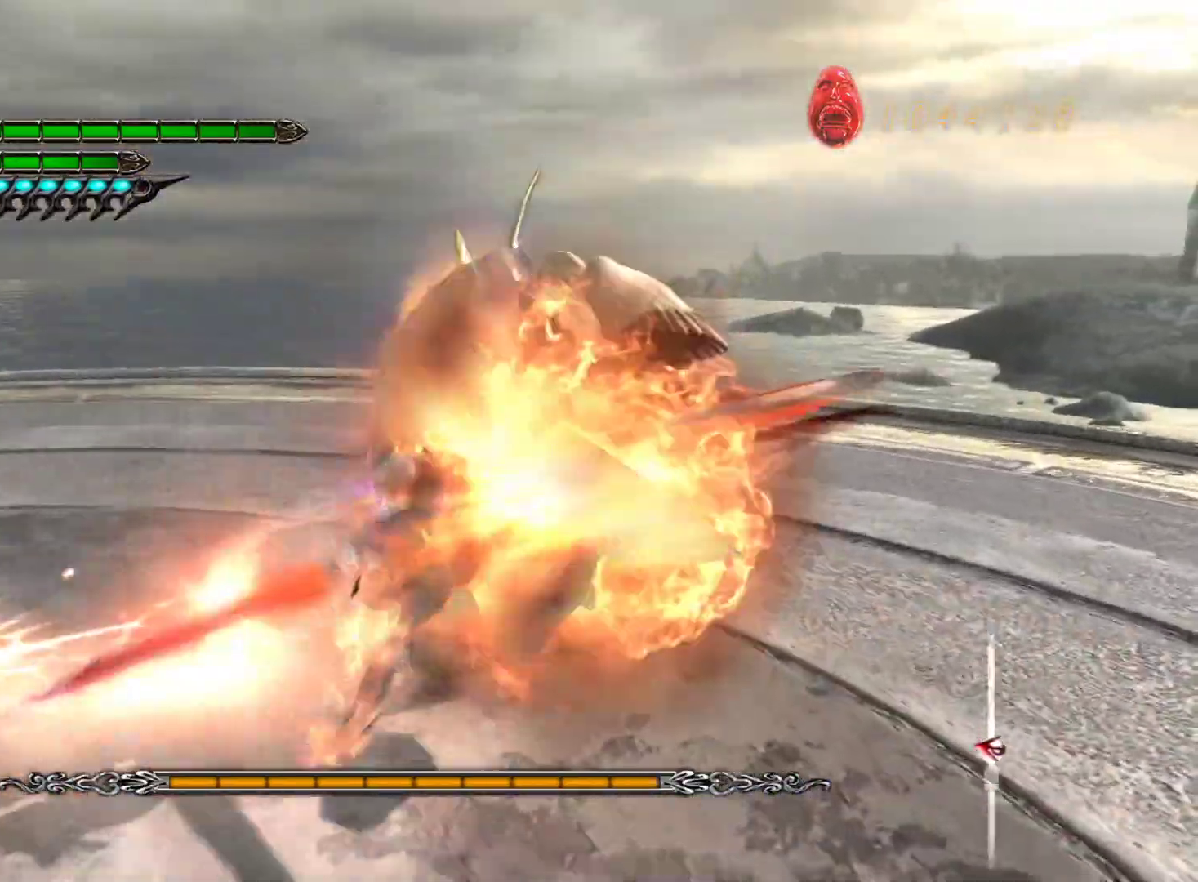
{"buttons": ["L1"], "left_stick": "up", "right_stick": "center", "events": [[217, "R1", "down"], [500, "R1", "up"]]}
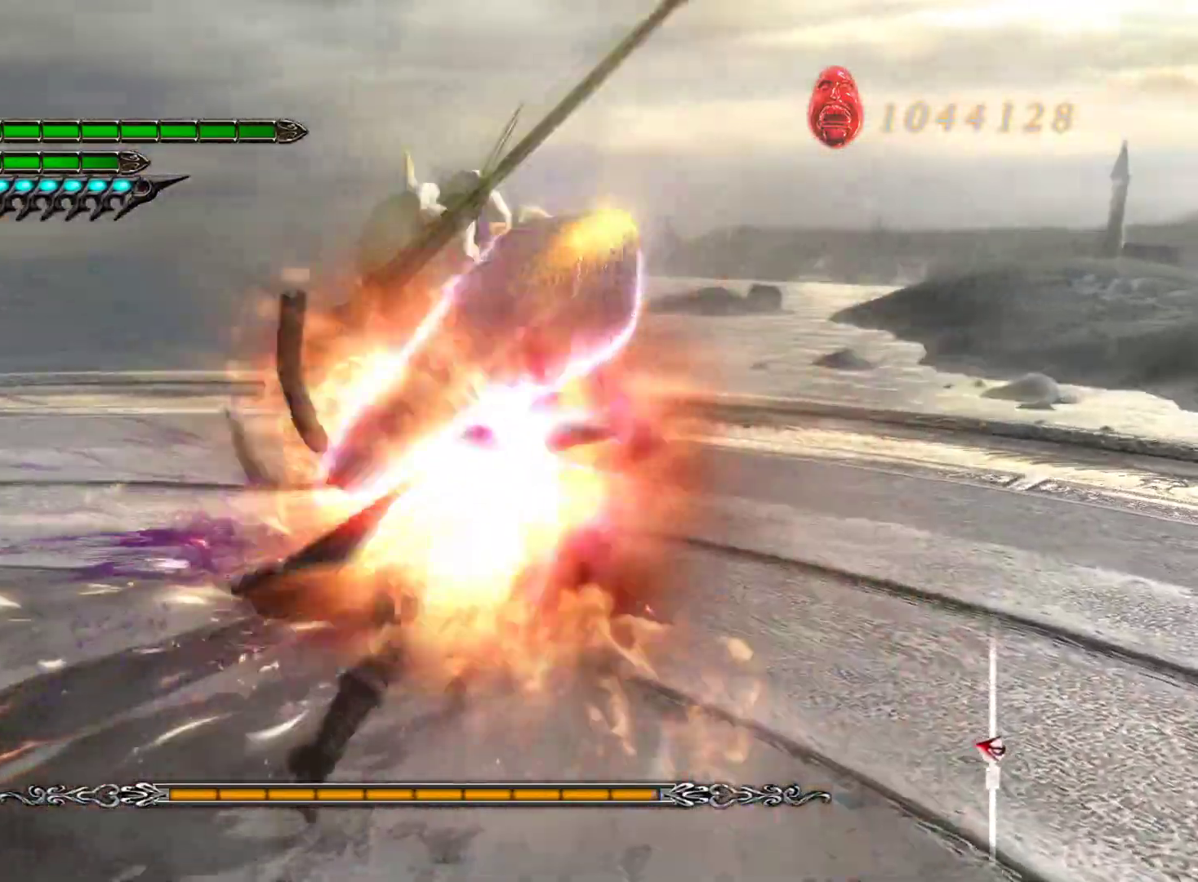
{"buttons": ["L1", "L2"], "left_stick": "right", "right_stick": "center", "events": [[400, "left_stick", "up-right"], [450, "L2", "down"], [500, "left_stick", "right"]]}
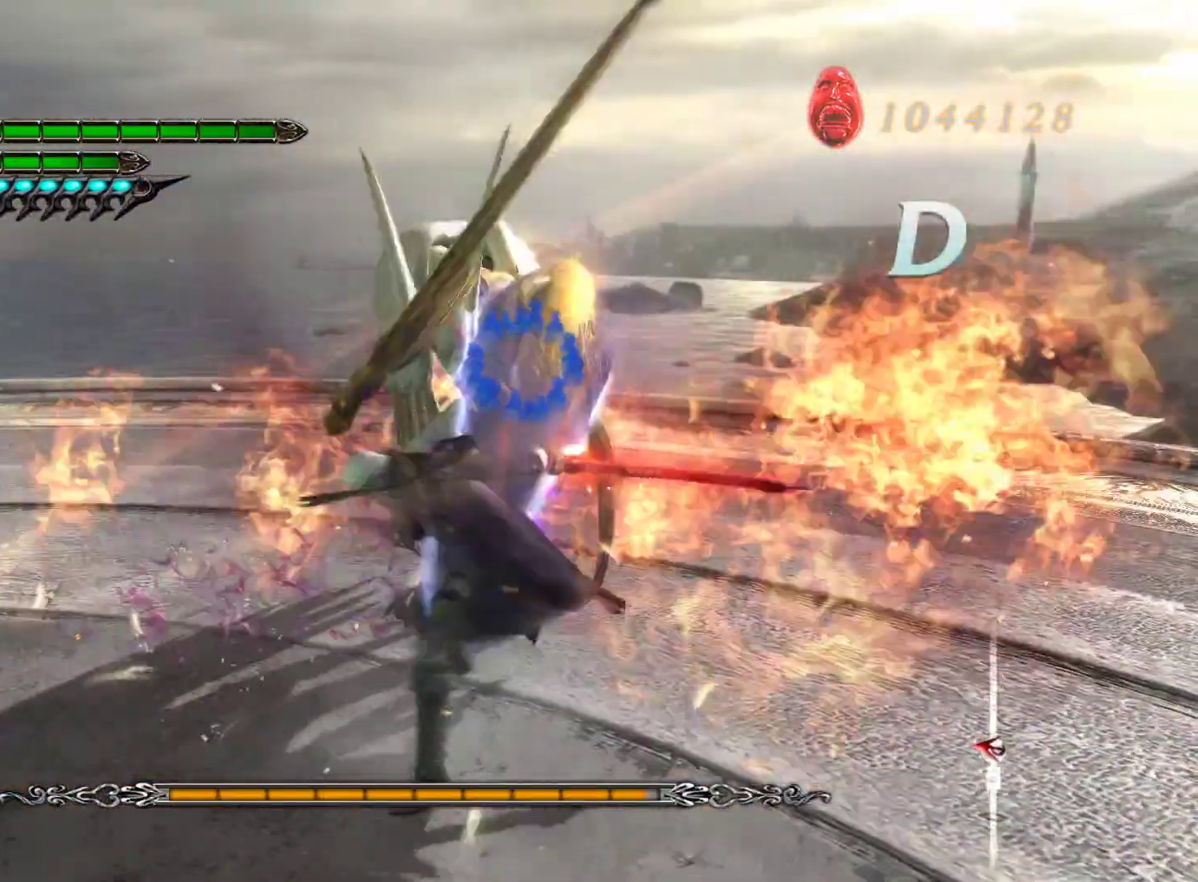
{"buttons": ["L1"], "left_stick": "up", "right_stick": "center", "events": [[167, "L2", "up"], [167, "left_stick", "up"], [317, "SQUARE", "down"], [433, "SQUARE", "up"]]}